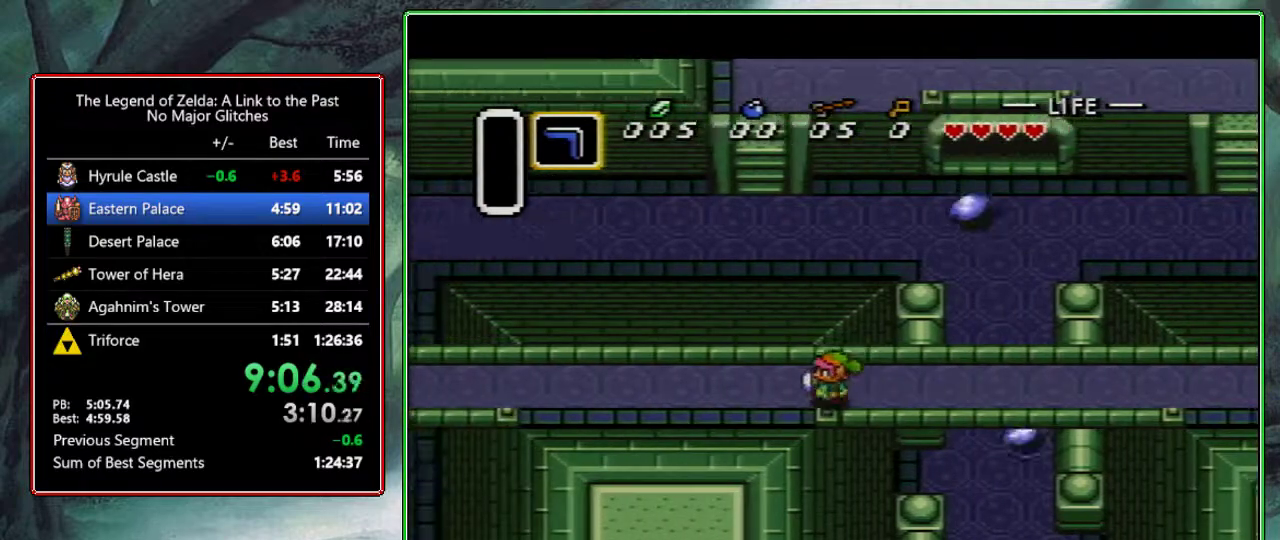
Gameplay with a controller (Nintendo layout); each line is a JSON object with the inputs held at the frame after it. "events" lists button and stick changes between this image and that frame as [ms after this image, input, new state], when the widget could be followed in between. Not read: L3 R3.
{"buttons": ["DPAD_LEFT"], "events": [[17, "DPAD_UP", "up"], [83, "DPAD_UP", "down"], [133, "DPAD_UP", "up"]]}
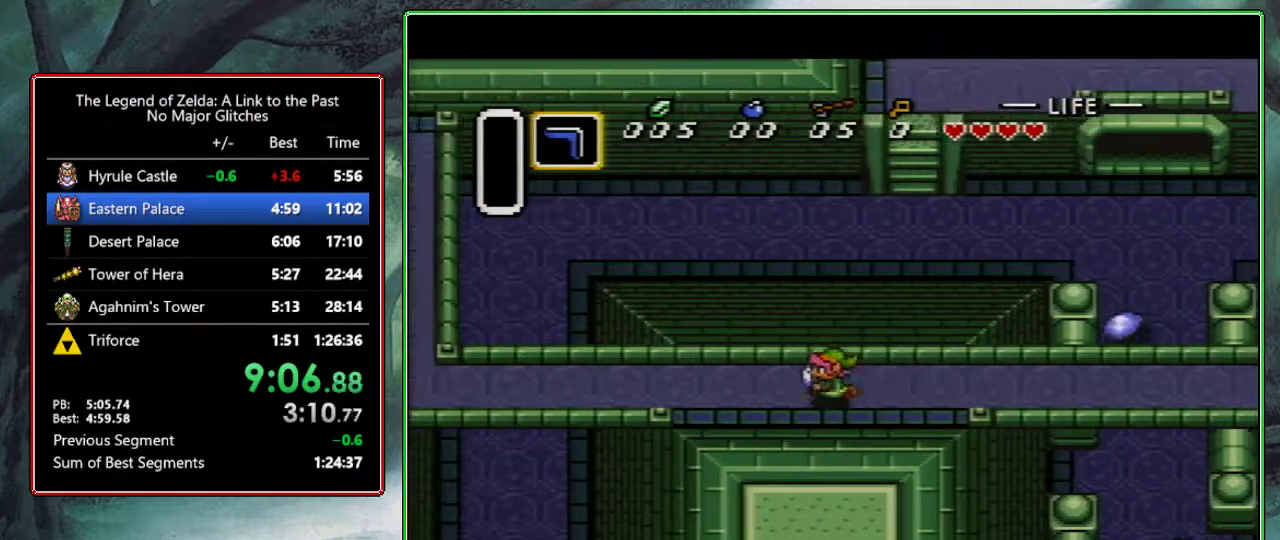
{"buttons": ["DPAD_LEFT"], "events": []}
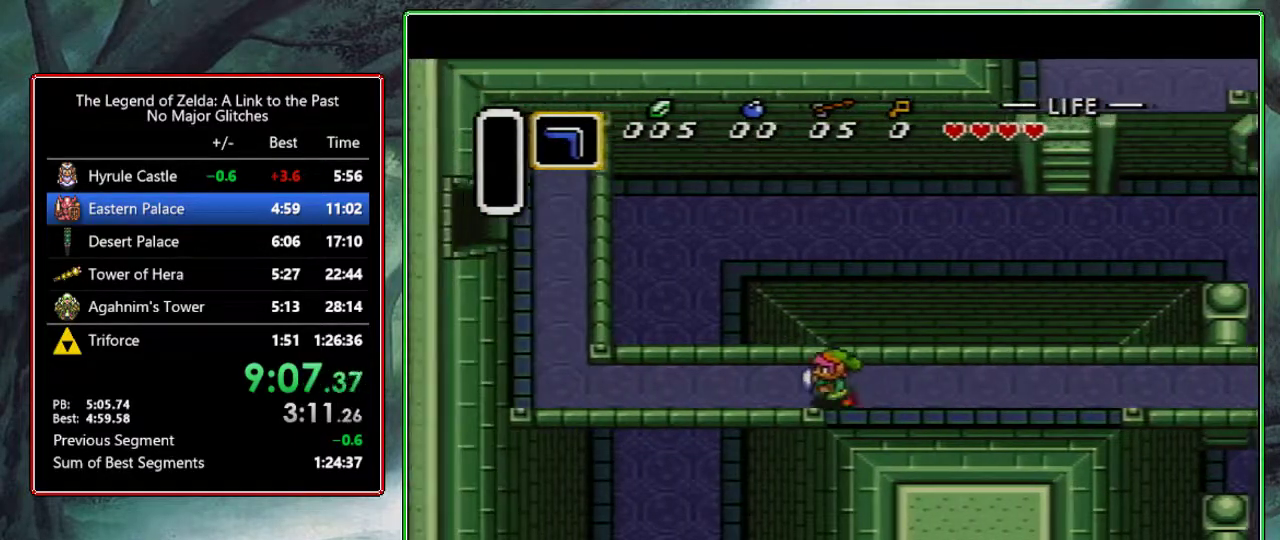
{"buttons": ["DPAD_UP", "DPAD_LEFT"], "events": [[67, "DPAD_DOWN", "down"], [167, "DPAD_DOWN", "up"], [333, "DPAD_DOWN", "down"], [367, "DPAD_DOWN", "up"], [483, "DPAD_UP", "down"]]}
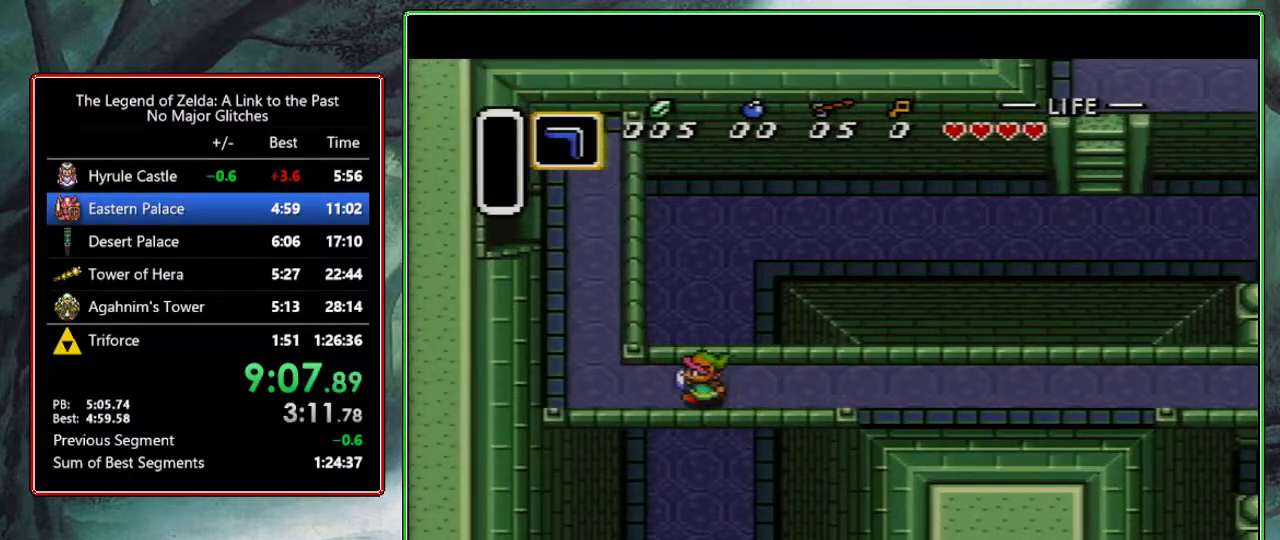
{"buttons": ["DPAD_UP", "DPAD_LEFT"], "events": [[17, "DPAD_UP", "up"], [267, "DPAD_UP", "down"]]}
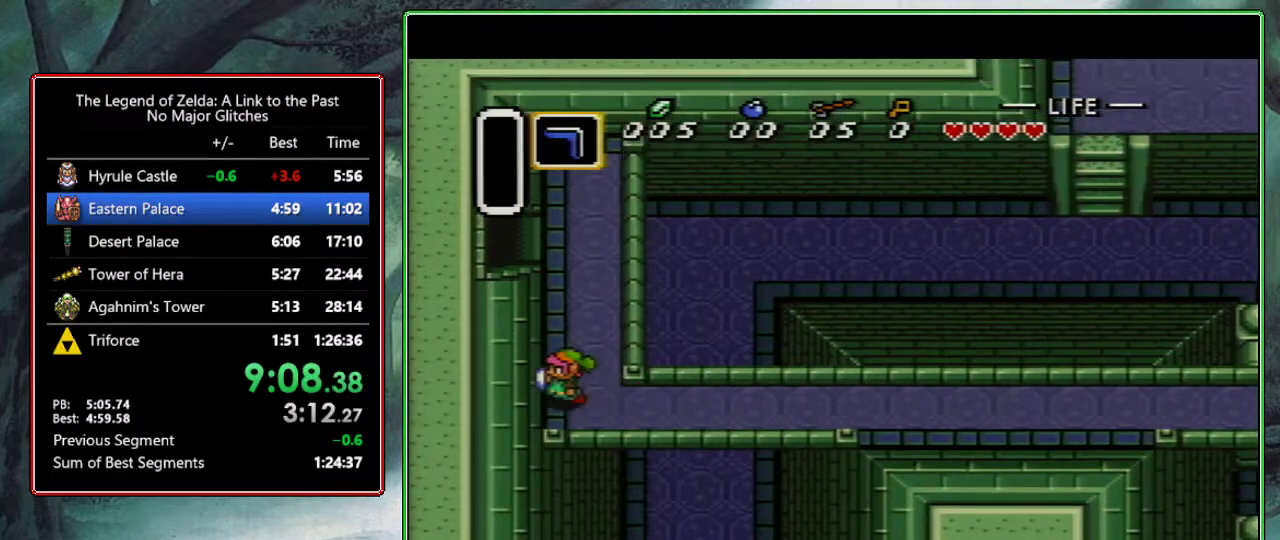
{"buttons": ["DPAD_UP"], "events": [[33, "DPAD_LEFT", "up"]]}
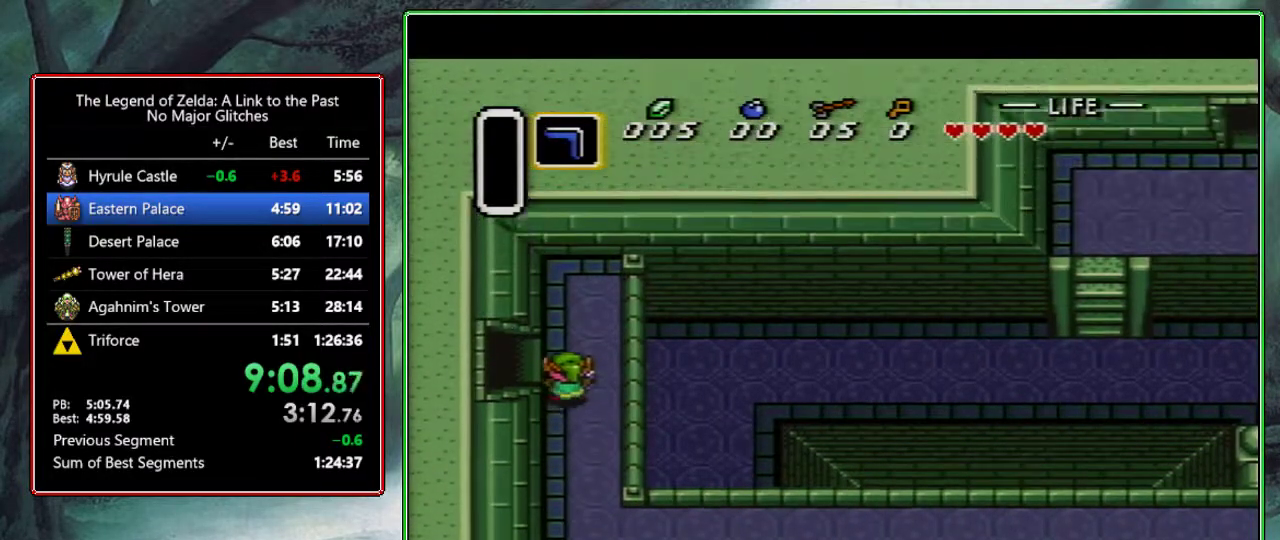
{"buttons": ["DPAD_LEFT"], "events": [[100, "DPAD_LEFT", "down"], [100, "DPAD_UP", "up"]]}
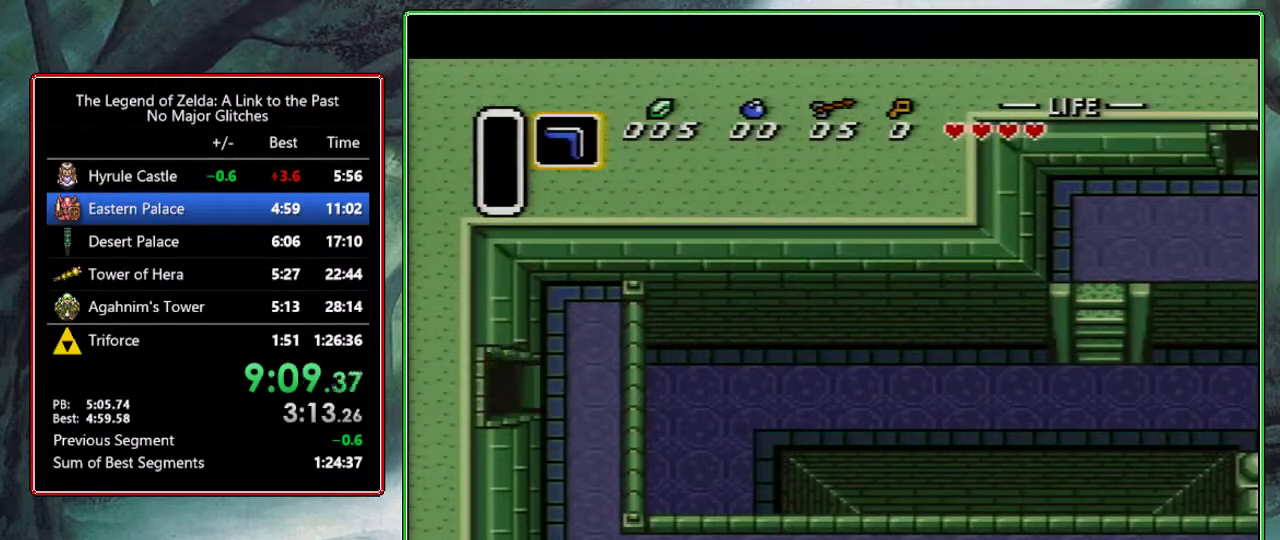
{"buttons": [], "events": [[150, "DPAD_LEFT", "up"], [217, "DPAD_LEFT", "down"], [300, "DPAD_LEFT", "up"]]}
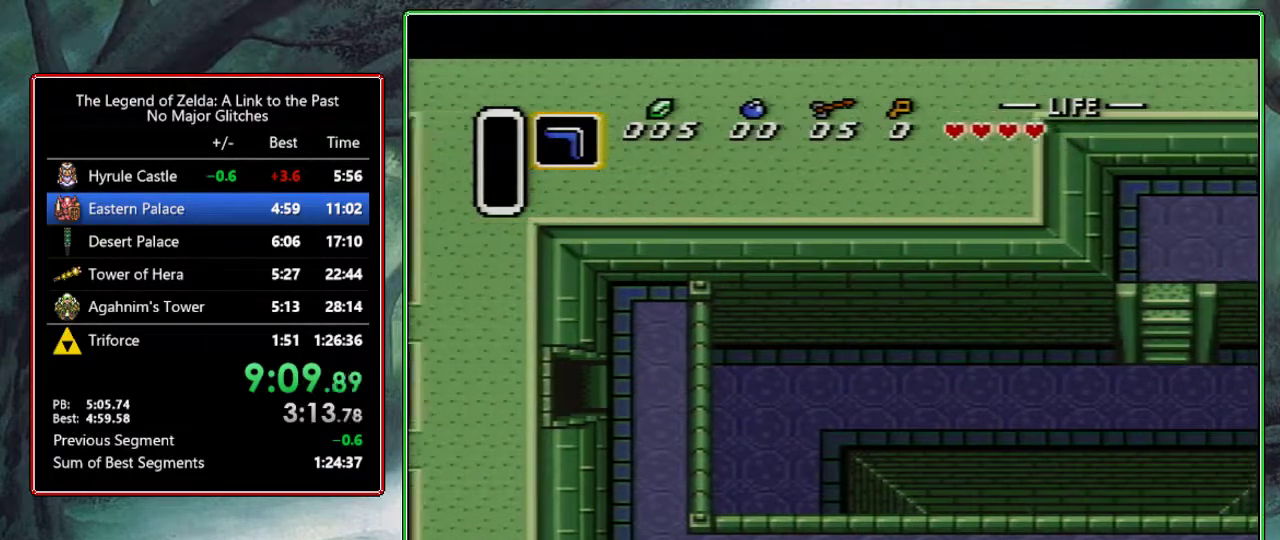
{"buttons": ["DPAD_DOWN", "DPAD_LEFT"], "events": [[150, "DPAD_LEFT", "down"], [183, "DPAD_DOWN", "down"]]}
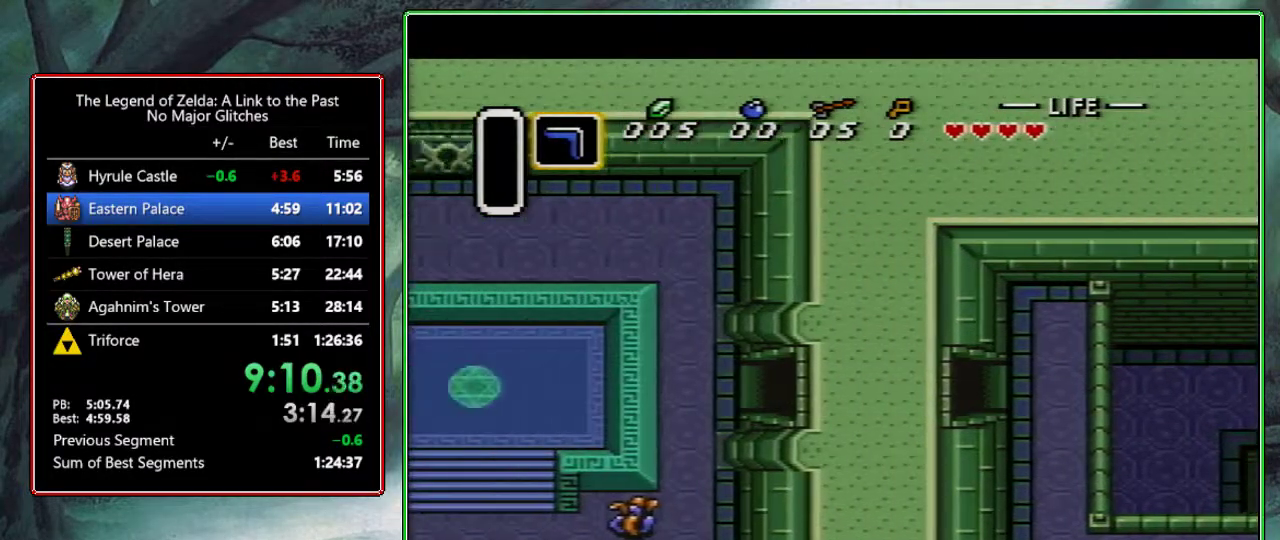
{"buttons": ["DPAD_DOWN", "DPAD_LEFT"], "events": []}
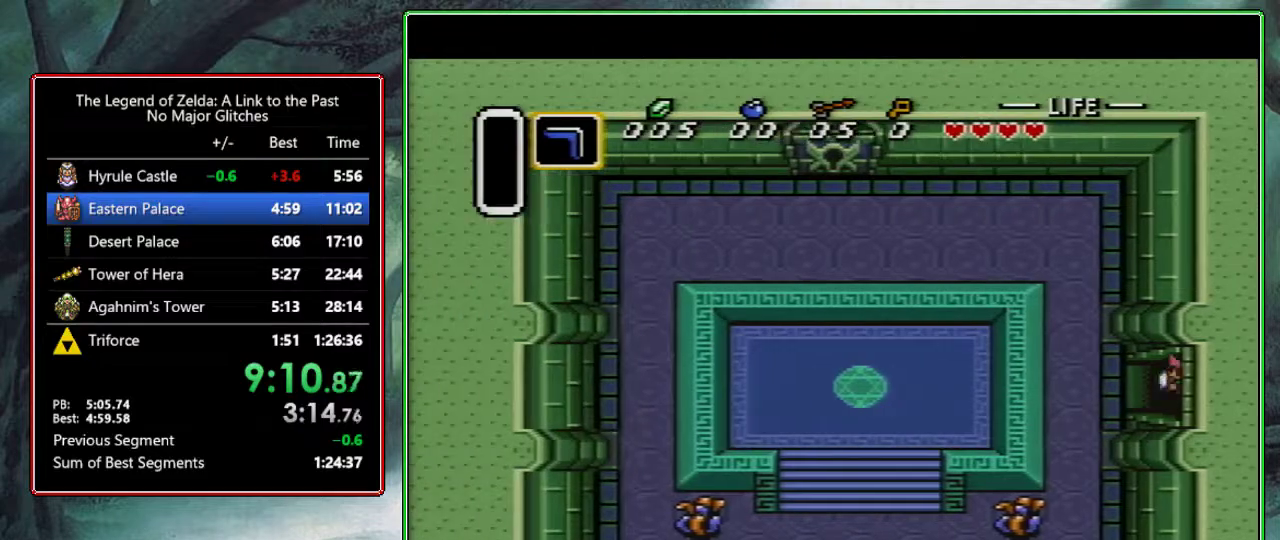
{"buttons": ["DPAD_DOWN", "DPAD_LEFT"], "events": []}
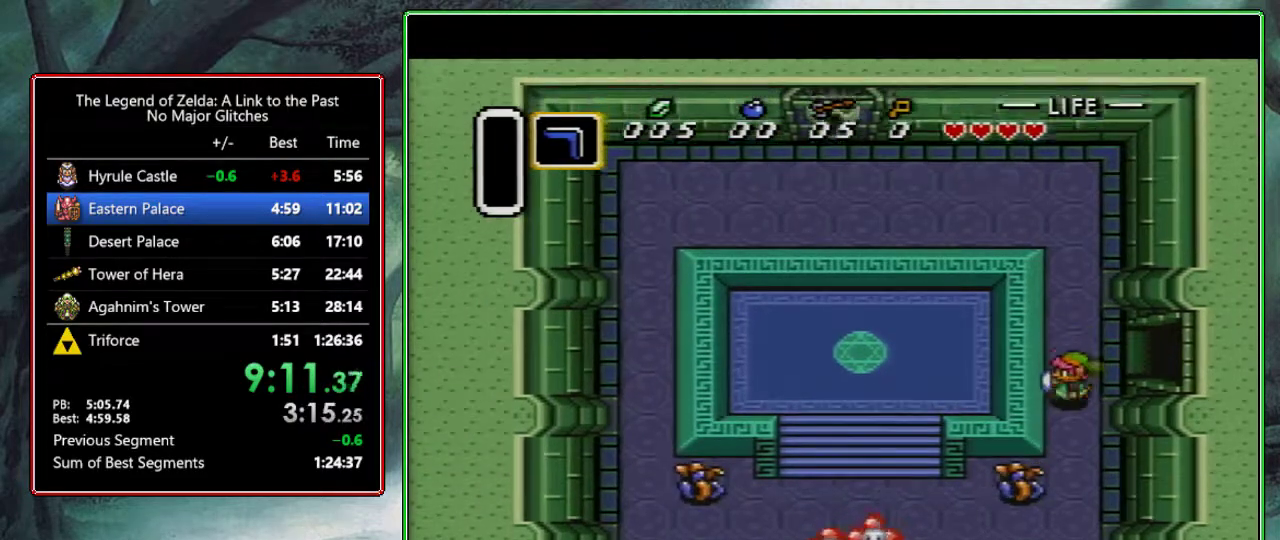
{"buttons": ["DPAD_DOWN"], "events": [[17, "DPAD_LEFT", "up"]]}
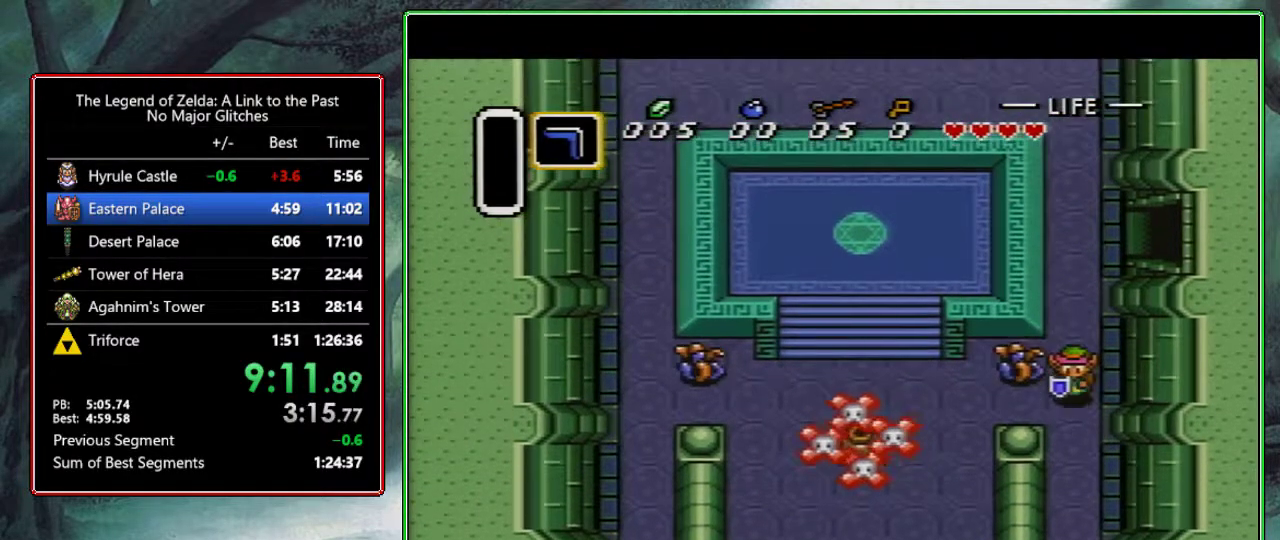
{"buttons": ["DPAD_UP", "DPAD_LEFT"], "events": [[100, "DPAD_DOWN", "up"], [100, "DPAD_LEFT", "down"], [400, "DPAD_UP", "down"]]}
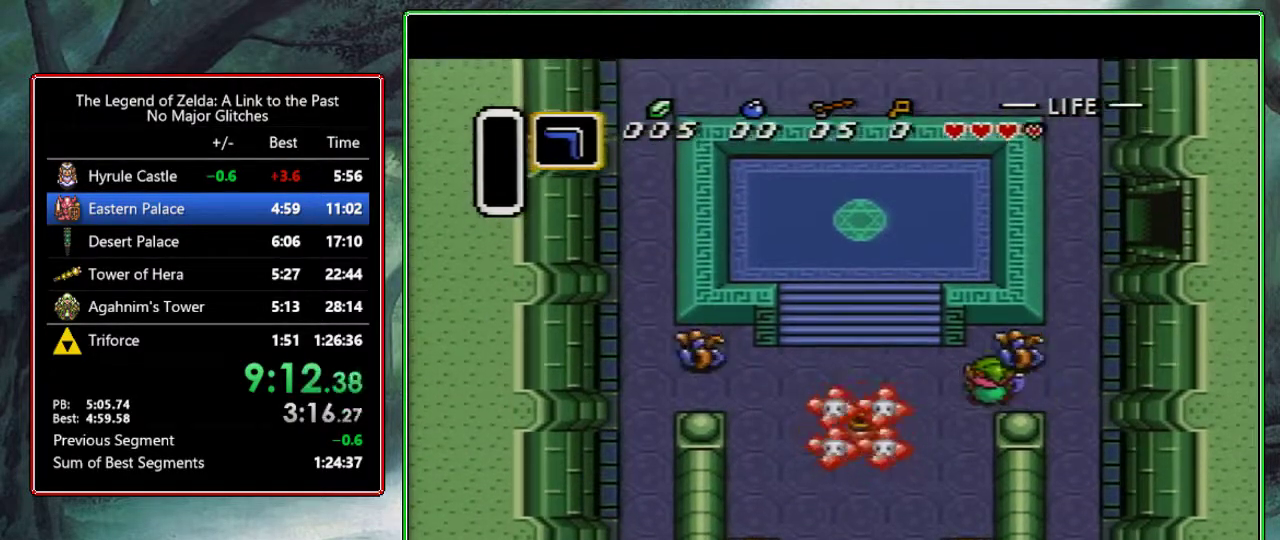
{"buttons": ["DPAD_DOWN"], "events": [[50, "DPAD_UP", "up"], [483, "DPAD_DOWN", "down"], [483, "DPAD_LEFT", "up"]]}
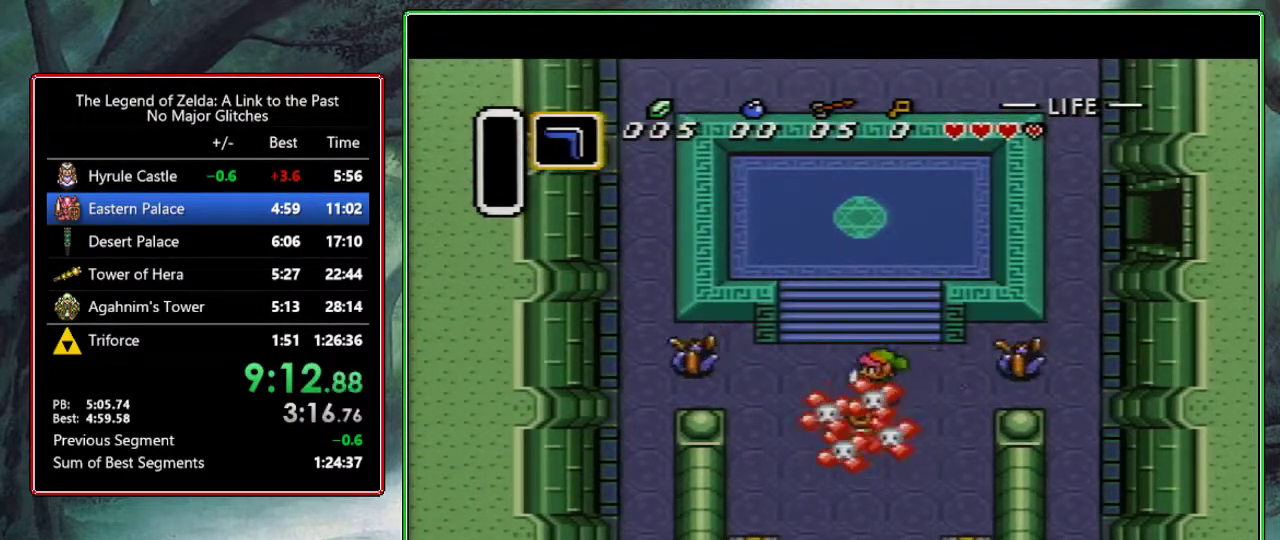
{"buttons": ["B", "DPAD_UP"], "events": [[17, "A", "down"], [267, "A", "up"], [417, "B", "down"], [417, "DPAD_DOWN", "up"], [450, "DPAD_UP", "down"]]}
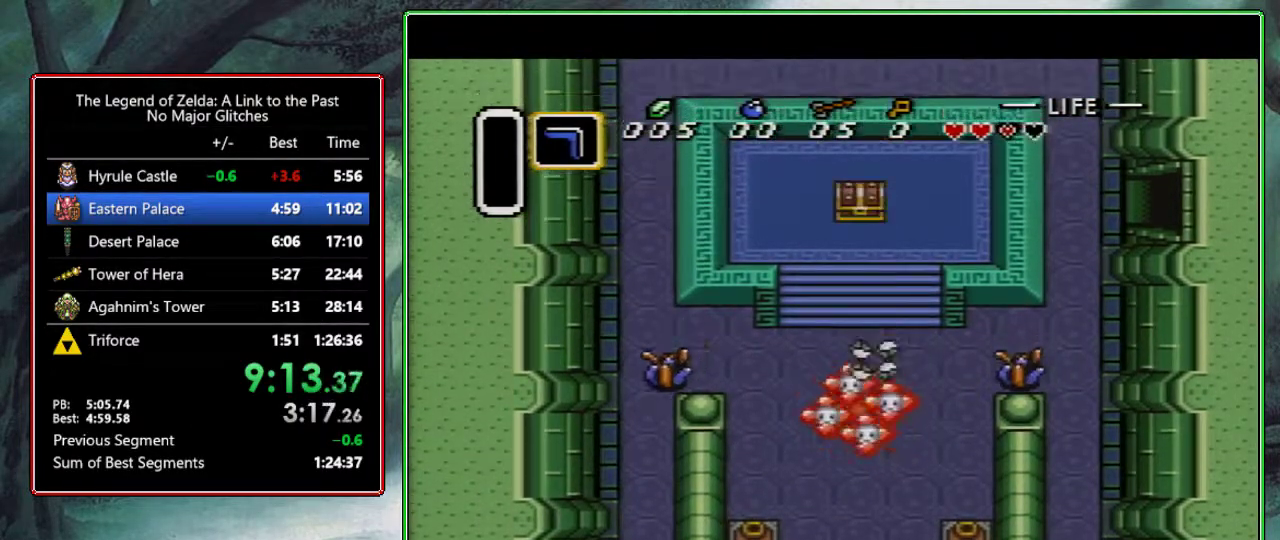
{"buttons": ["DPAD_UP", "DPAD_LEFT"], "events": [[17, "B", "up"], [50, "DPAD_LEFT", "down"]]}
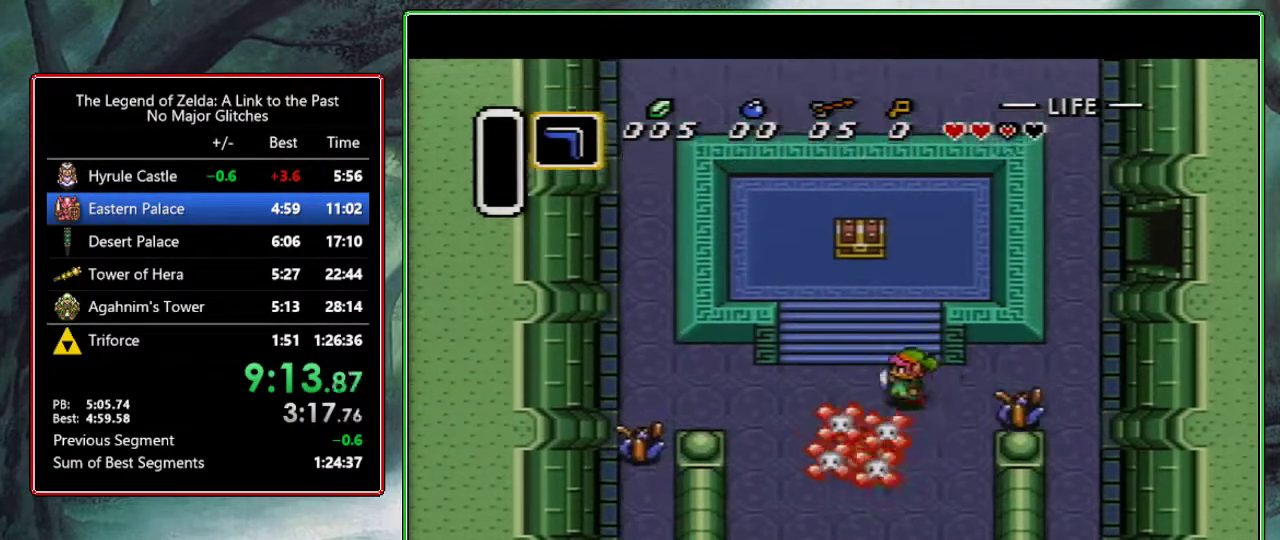
{"buttons": ["DPAD_UP"], "events": [[33, "DPAD_LEFT", "up"], [167, "DPAD_LEFT", "down"], [300, "DPAD_LEFT", "up"], [367, "DPAD_LEFT", "down"], [500, "DPAD_LEFT", "up"]]}
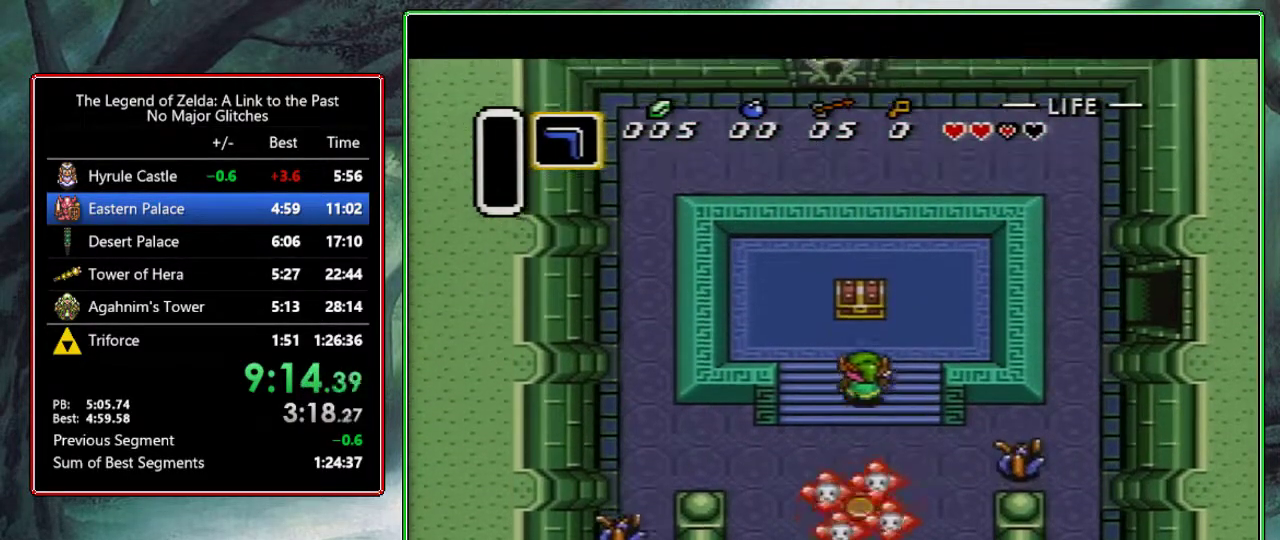
{"buttons": ["DPAD_UP"], "events": [[383, "A", "down"], [500, "A", "up"]]}
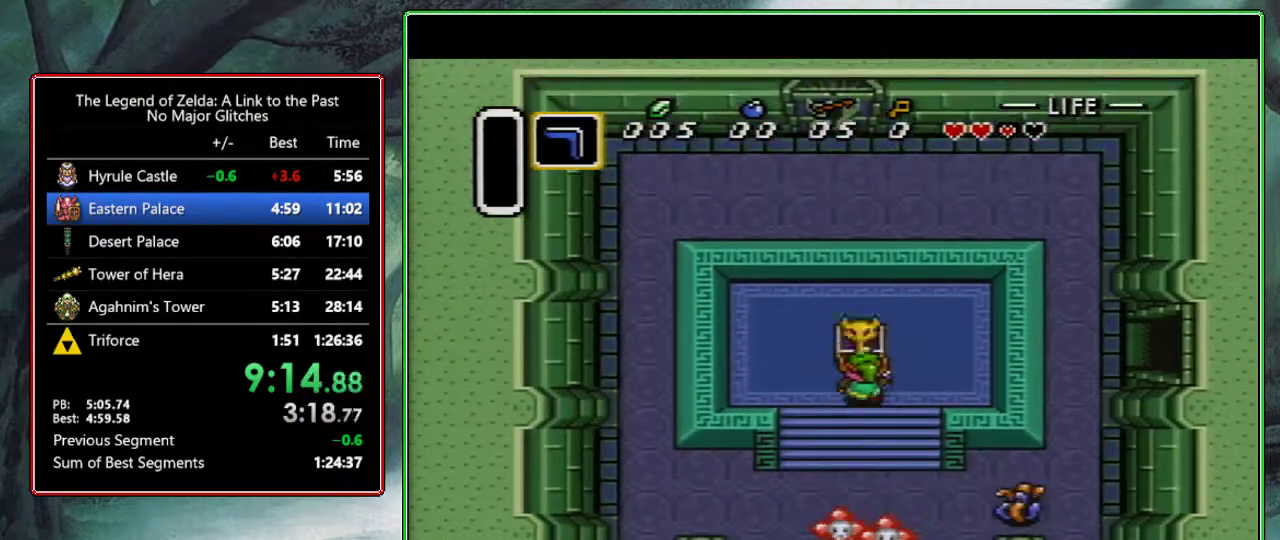
{"buttons": ["R1", "DPAD_DOWN"], "events": [[50, "DPAD_UP", "up"], [150, "DPAD_DOWN", "down"], [400, "R1", "down"]]}
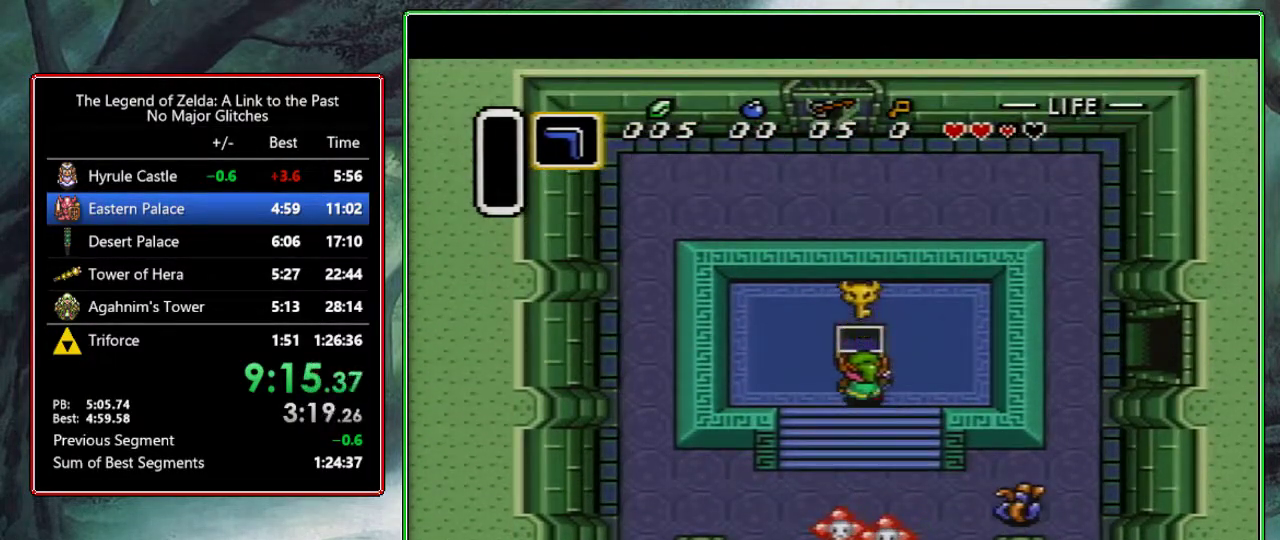
{"buttons": ["L1", "DPAD_DOWN"], "events": [[17, "R1", "up"], [50, "R1", "down"], [217, "R1", "up"], [283, "R1", "down"], [500, "L1", "down"], [500, "R1", "up"]]}
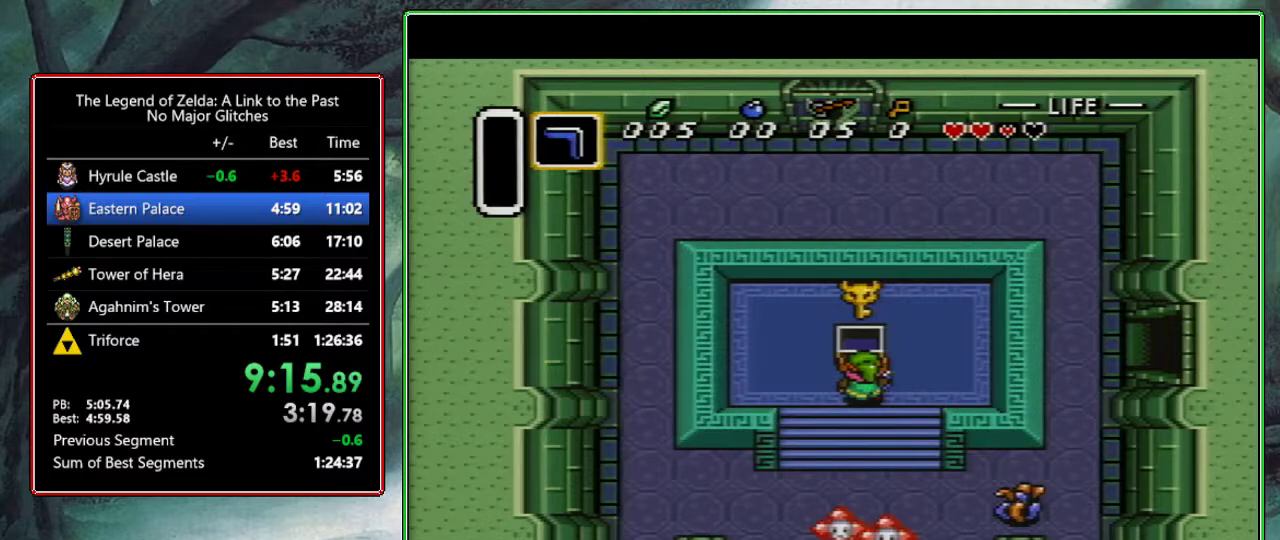
{"buttons": ["L1", "R1", "DPAD_DOWN"], "events": [[33, "R1", "down"], [150, "L1", "up"], [150, "R1", "up"], [300, "L1", "down"], [300, "R1", "down"], [433, "R1", "up"], [450, "R1", "down"]]}
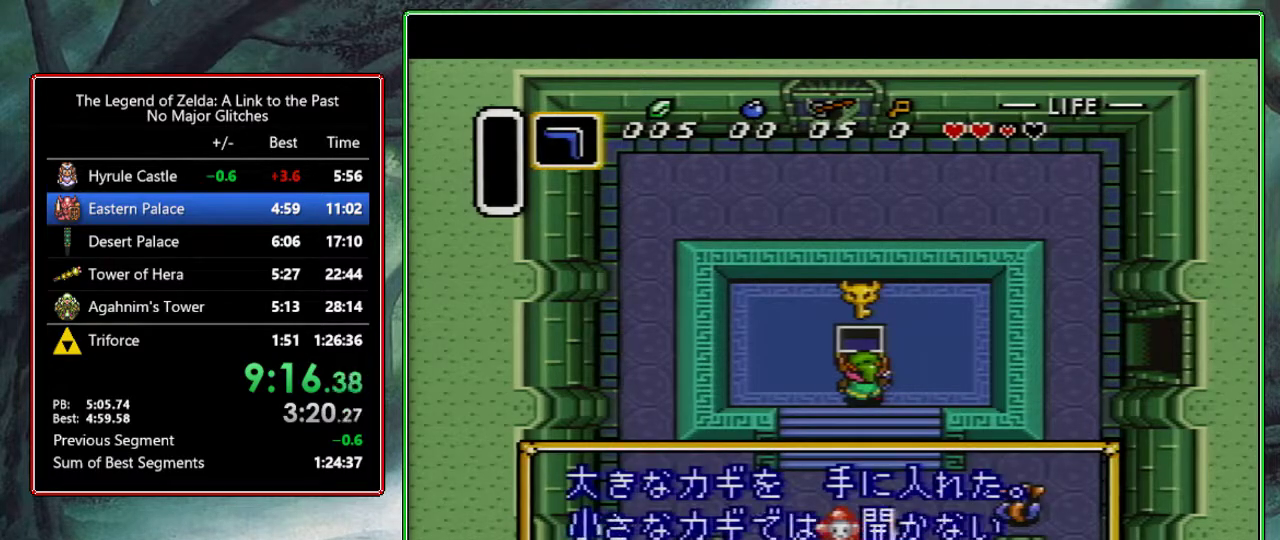
{"buttons": ["L1", "DPAD_DOWN"], "events": [[17, "L1", "up"], [67, "L1", "down"], [67, "R1", "up"], [133, "R1", "down"], [167, "L1", "up"], [250, "L1", "down"], [250, "R1", "up"], [333, "R1", "down"], [433, "R1", "up"]]}
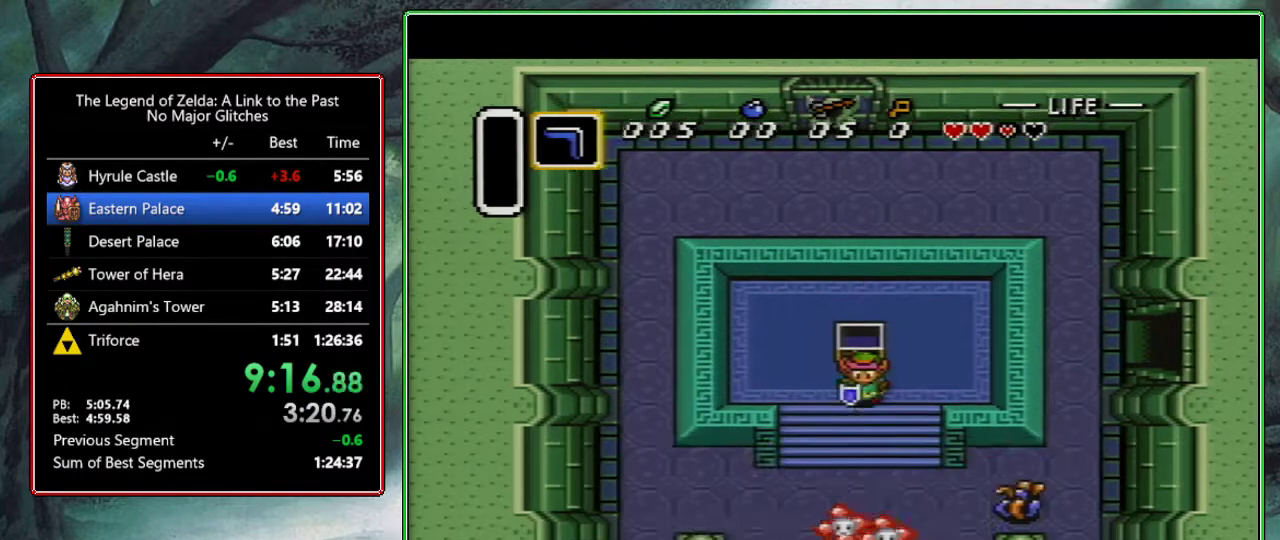
{"buttons": ["DPAD_DOWN", "DPAD_LEFT"], "events": [[17, "R1", "down"], [33, "L1", "up"], [83, "L1", "down"], [117, "R1", "up"], [200, "L1", "up"], [300, "DPAD_LEFT", "down"], [417, "DPAD_LEFT", "up"], [500, "DPAD_LEFT", "down"]]}
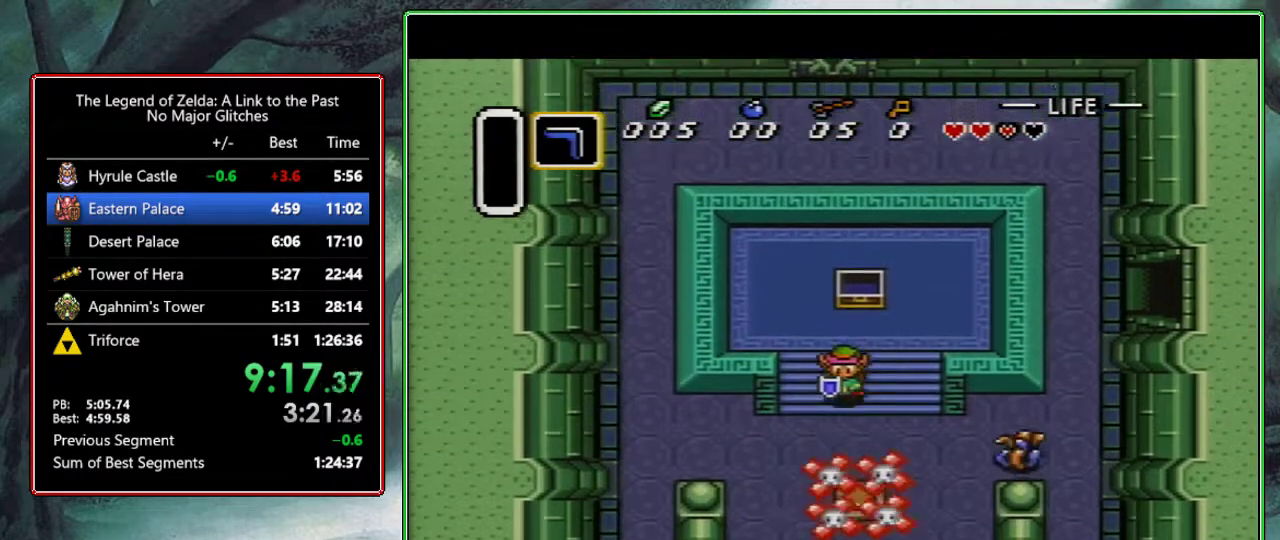
{"buttons": ["DPAD_LEFT"], "events": [[433, "DPAD_DOWN", "up"]]}
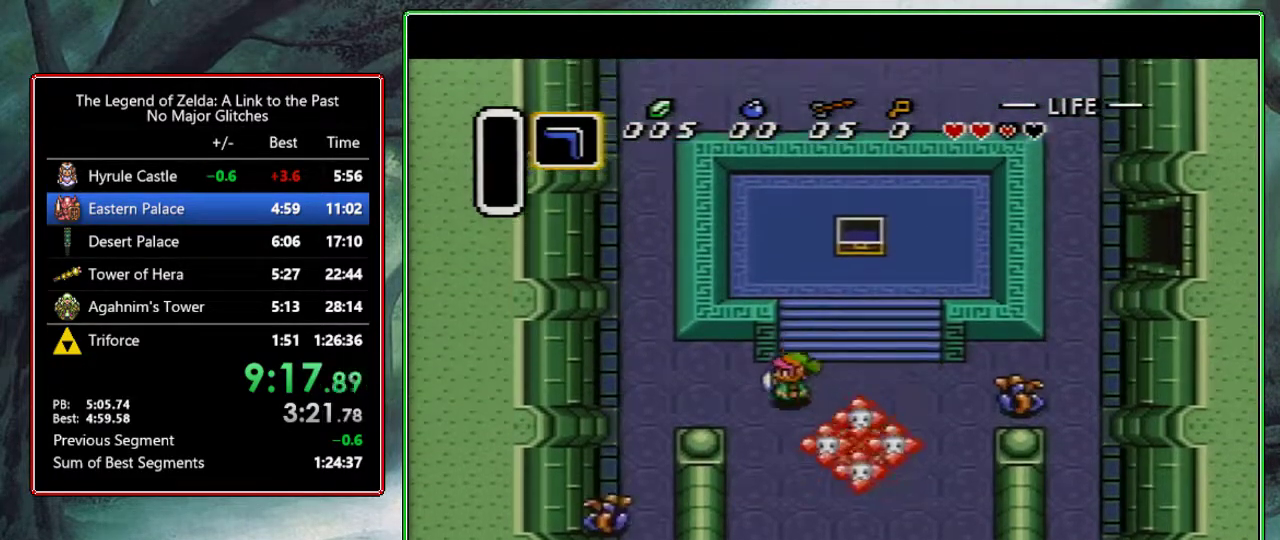
{"buttons": ["DPAD_UP"], "events": [[117, "DPAD_UP", "down"], [500, "DPAD_LEFT", "up"]]}
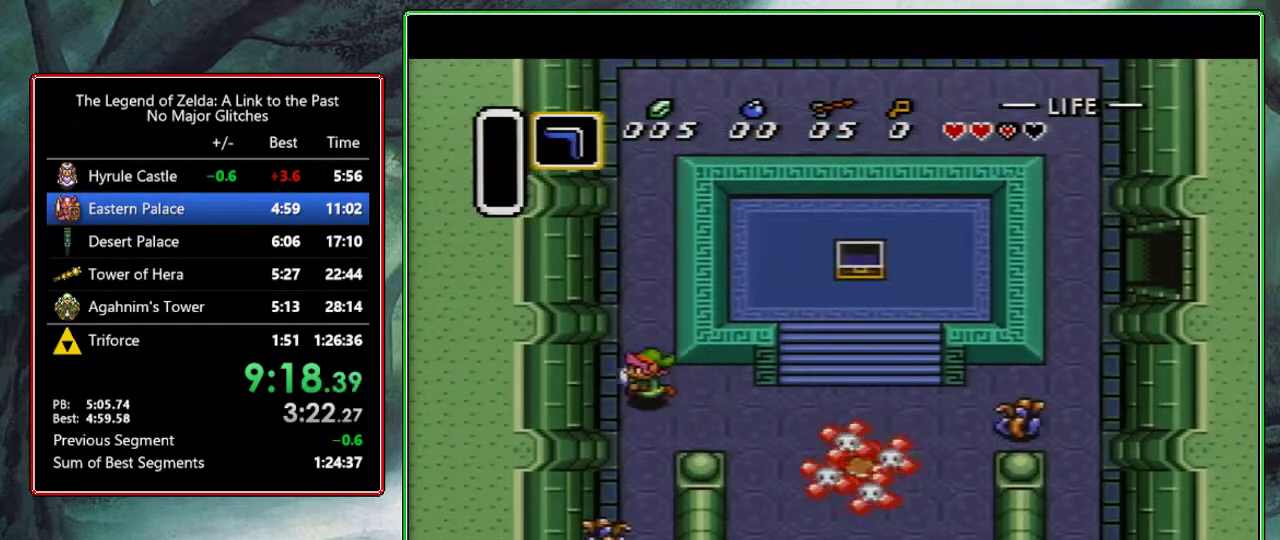
{"buttons": ["DPAD_UP", "DPAD_RIGHT"], "events": [[50, "DPAD_RIGHT", "down"]]}
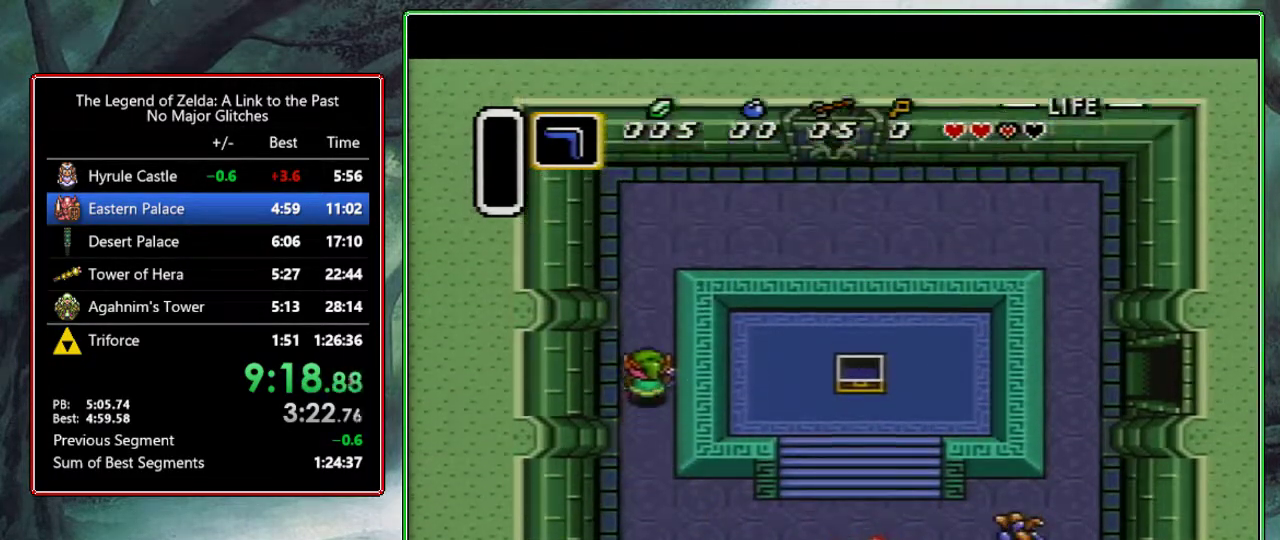
{"buttons": ["DPAD_UP", "DPAD_RIGHT"], "events": []}
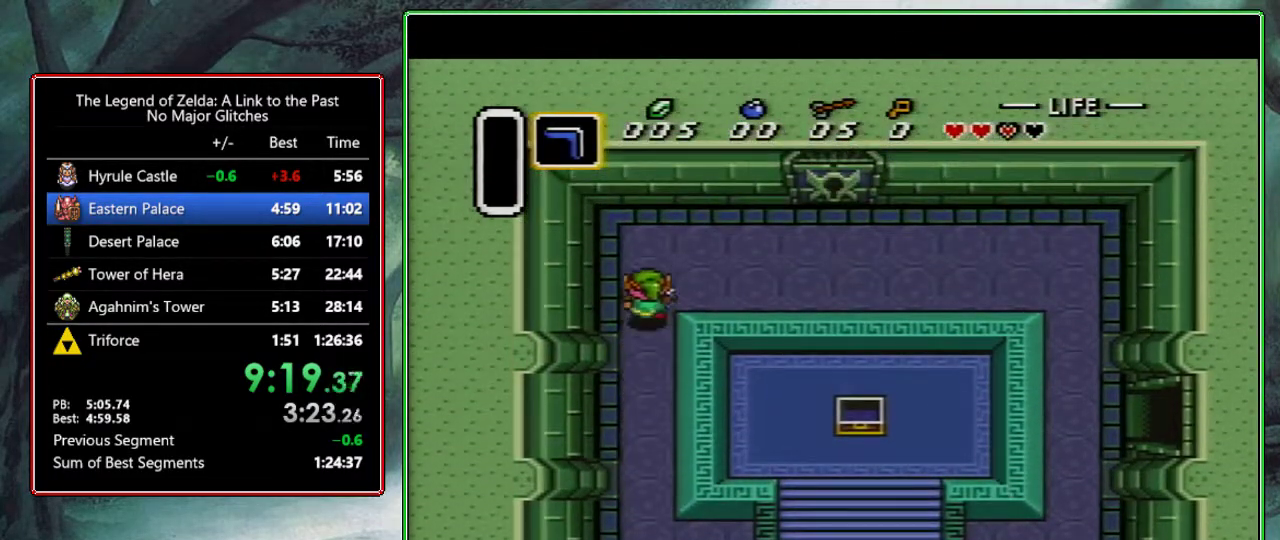
{"buttons": ["DPAD_UP", "DPAD_RIGHT"], "events": []}
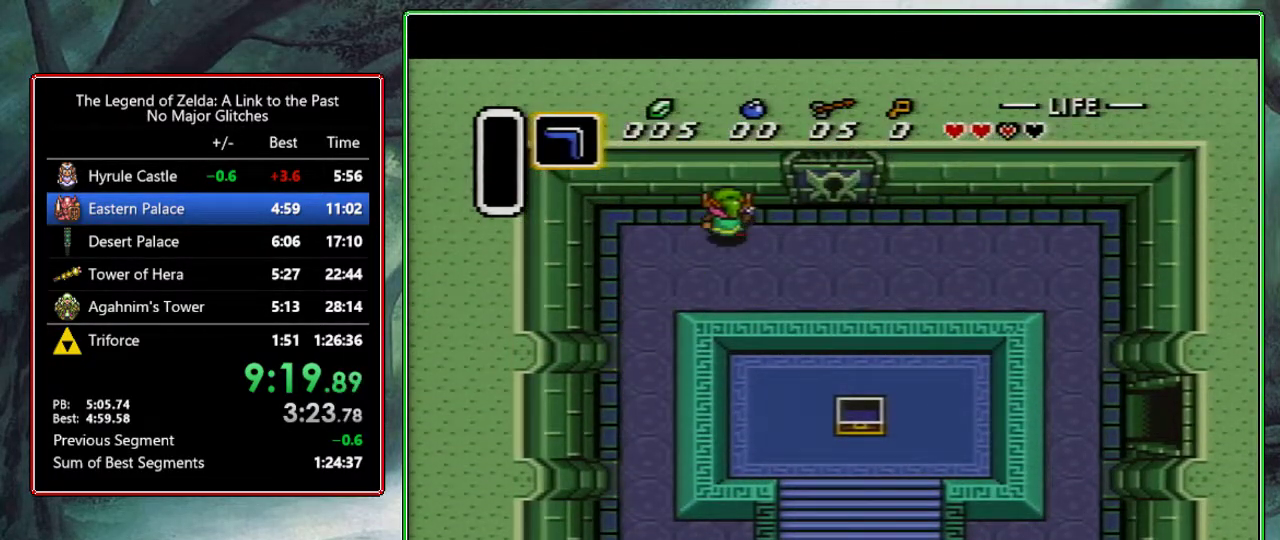
{"buttons": ["DPAD_UP"], "events": [[33, "DPAD_UP", "up"], [350, "DPAD_RIGHT", "up"], [350, "DPAD_UP", "down"]]}
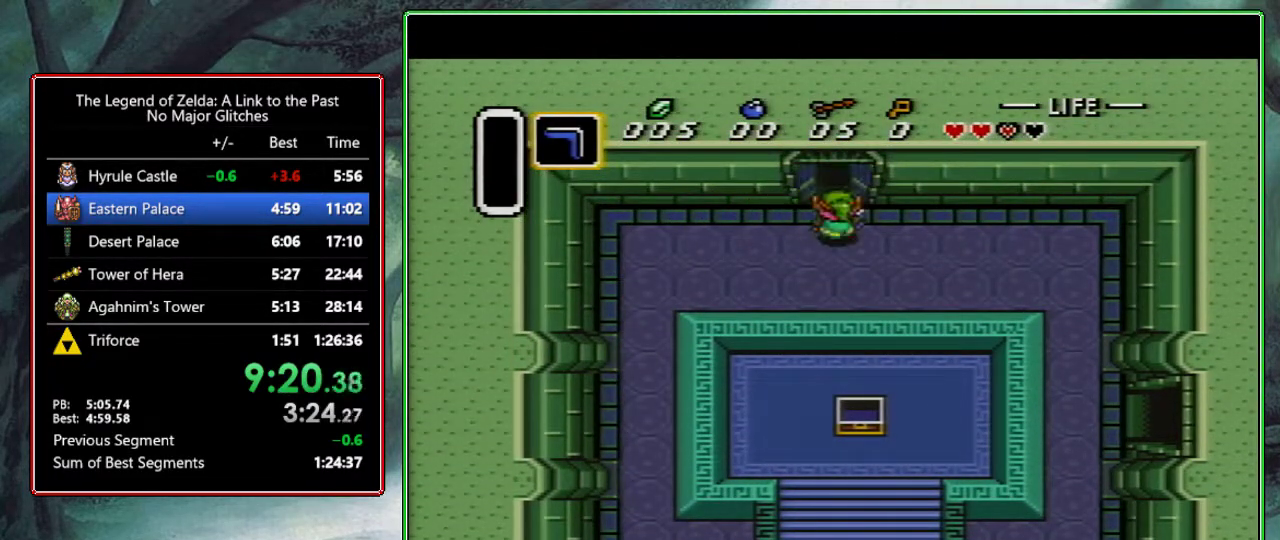
{"buttons": ["DPAD_UP"], "events": []}
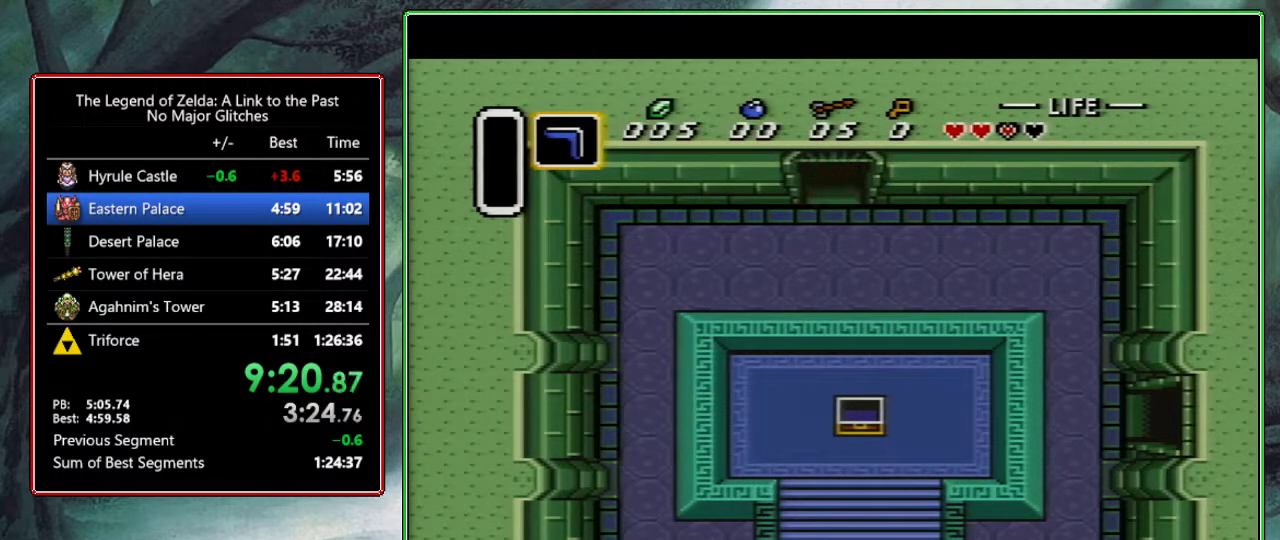
{"buttons": ["DPAD_UP"], "events": [[183, "DPAD_UP", "up"], [283, "DPAD_UP", "down"]]}